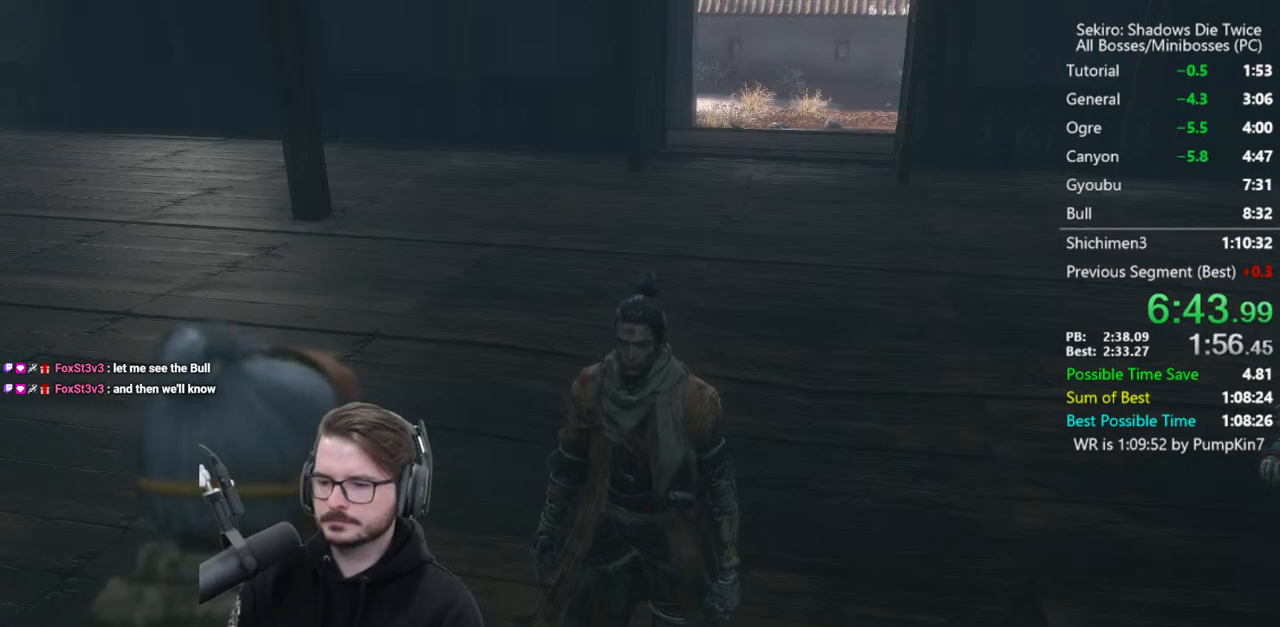
Gameplay with a controller (Xbox layout); each line is a JSON object with the inputs held at the frame after it. "events" lists button and stick changes between this image and that frame as [ms after this image, input, new state], when the widget could be followed in between.
{"buttons": ["DPAD_DOWN"], "left_stick": "center", "right_stick": "center", "events": [[83, "A", "up"], [183, "A", "down"], [250, "A", "up"], [350, "A", "down"], [417, "A", "up"]]}
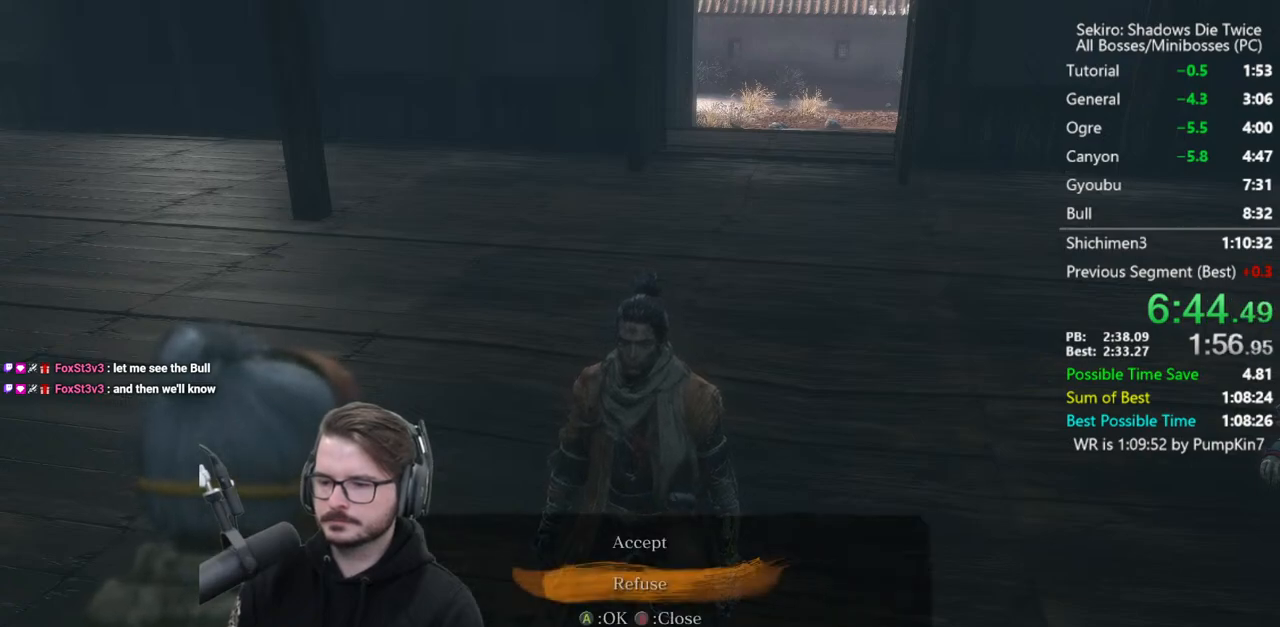
{"buttons": ["START"], "left_stick": "up", "right_stick": "center", "events": [[17, "A", "down"], [50, "A", "up"], [117, "A", "down"], [117, "DPAD_DOWN", "up"], [217, "A", "up"], [283, "left_stick", "up"], [317, "START", "down"], [383, "START", "up"], [450, "START", "down"]]}
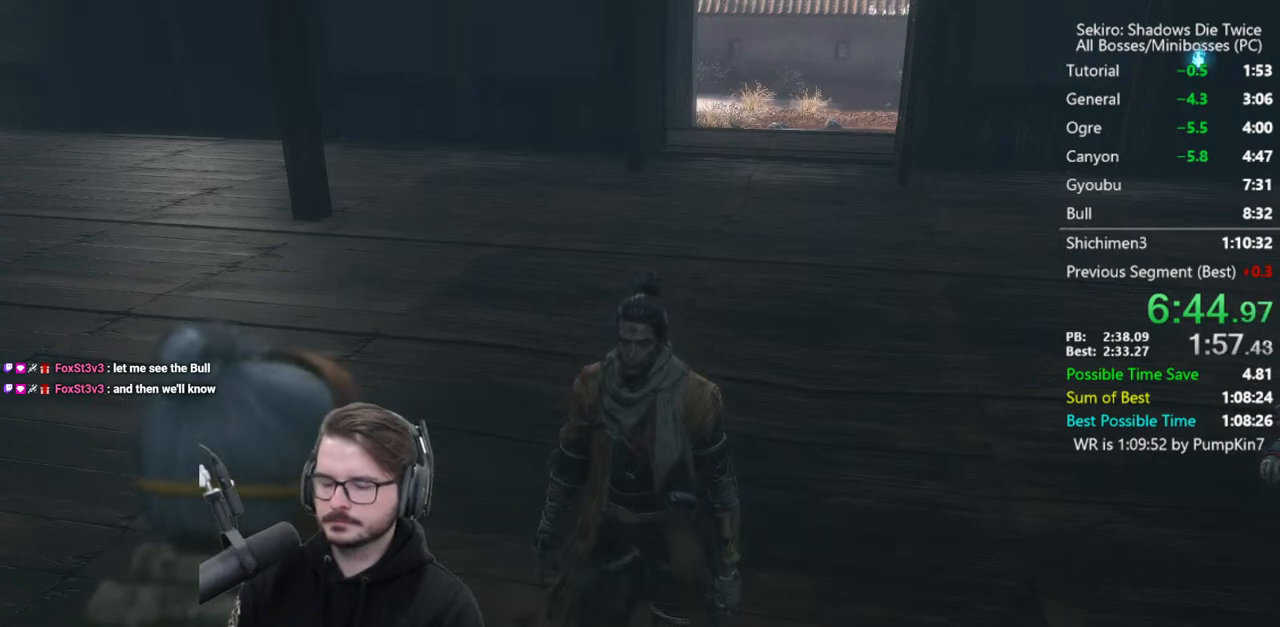
{"buttons": [], "left_stick": "up", "right_stick": "center", "events": [[17, "START", "up"], [117, "START", "down"], [150, "START", "up"], [183, "START", "down"], [317, "START", "up"]]}
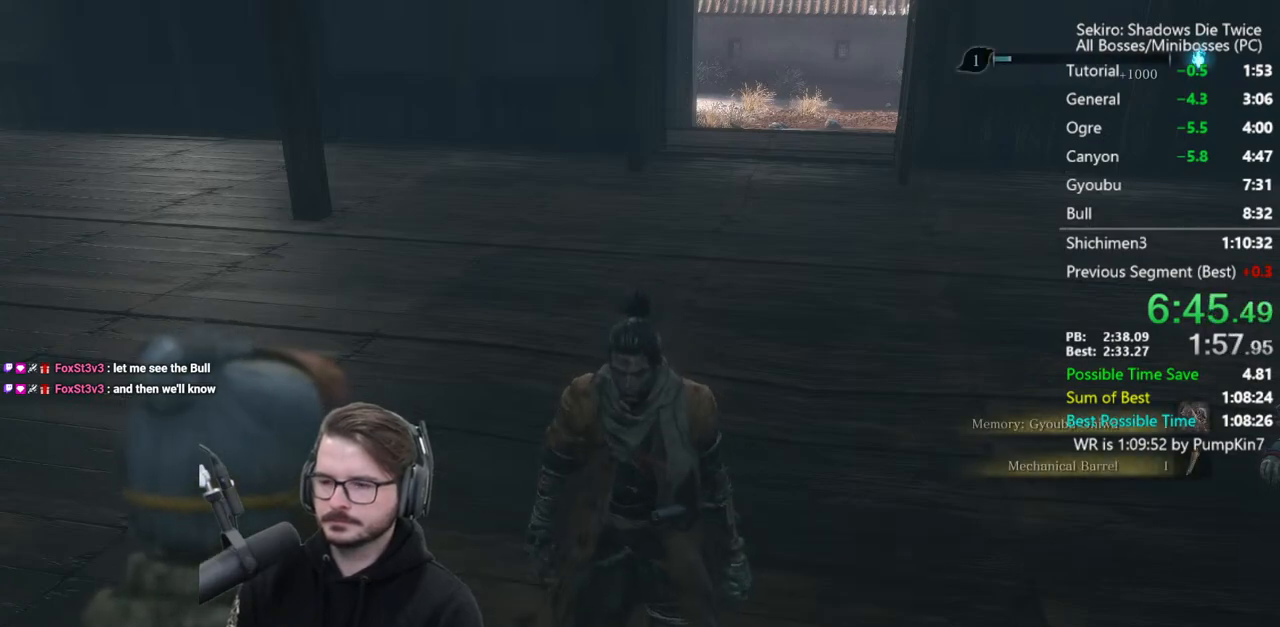
{"buttons": ["A", "X"], "left_stick": "up", "right_stick": "center", "events": [[83, "A", "down"], [83, "X", "down"], [150, "A", "up"], [150, "X", "up"], [217, "A", "down"], [217, "X", "down"]]}
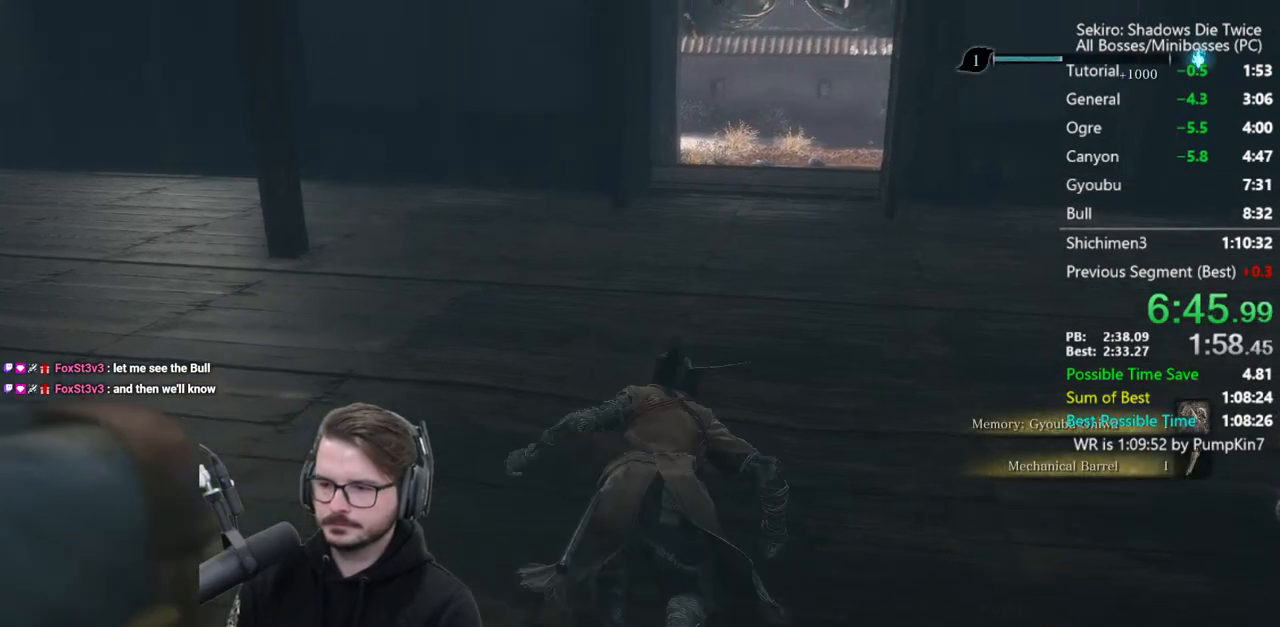
{"buttons": [], "left_stick": "up", "right_stick": "center", "events": [[17, "X", "up"], [50, "X", "down"], [150, "A", "up"], [150, "X", "up"], [283, "right_stick", "down"], [483, "right_stick", "center"]]}
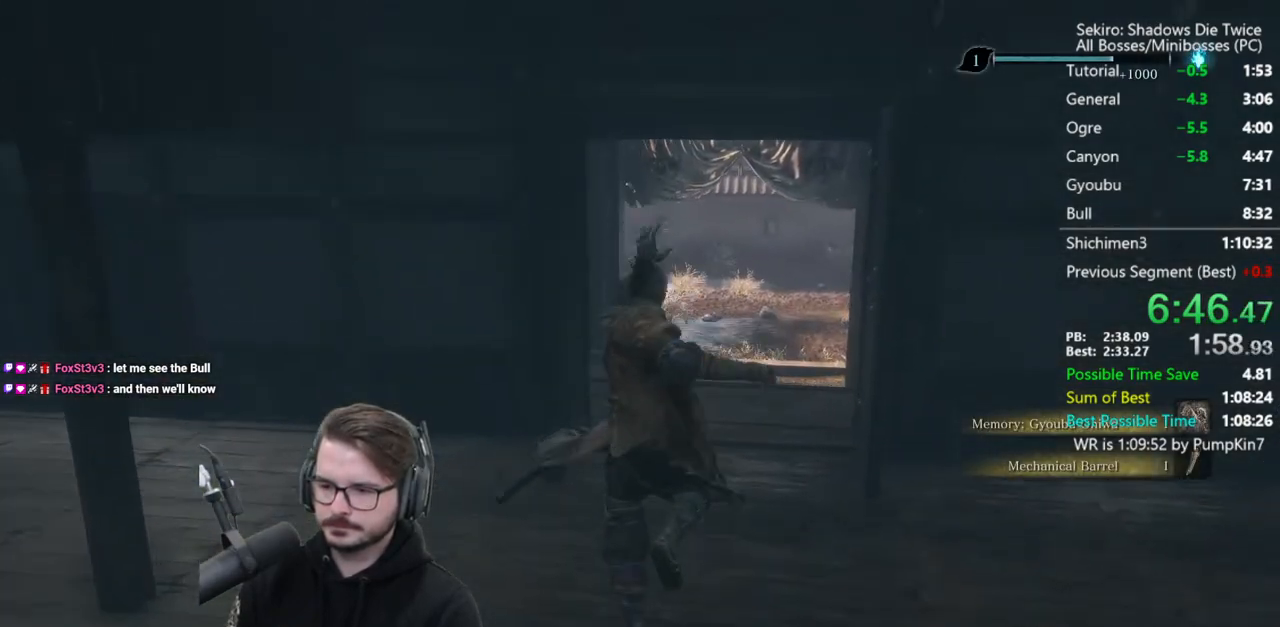
{"buttons": ["A", "X"], "left_stick": "up", "right_stick": "center", "events": [[283, "A", "down"], [283, "X", "down"], [383, "A", "up"], [383, "X", "up"], [450, "A", "down"], [450, "X", "down"]]}
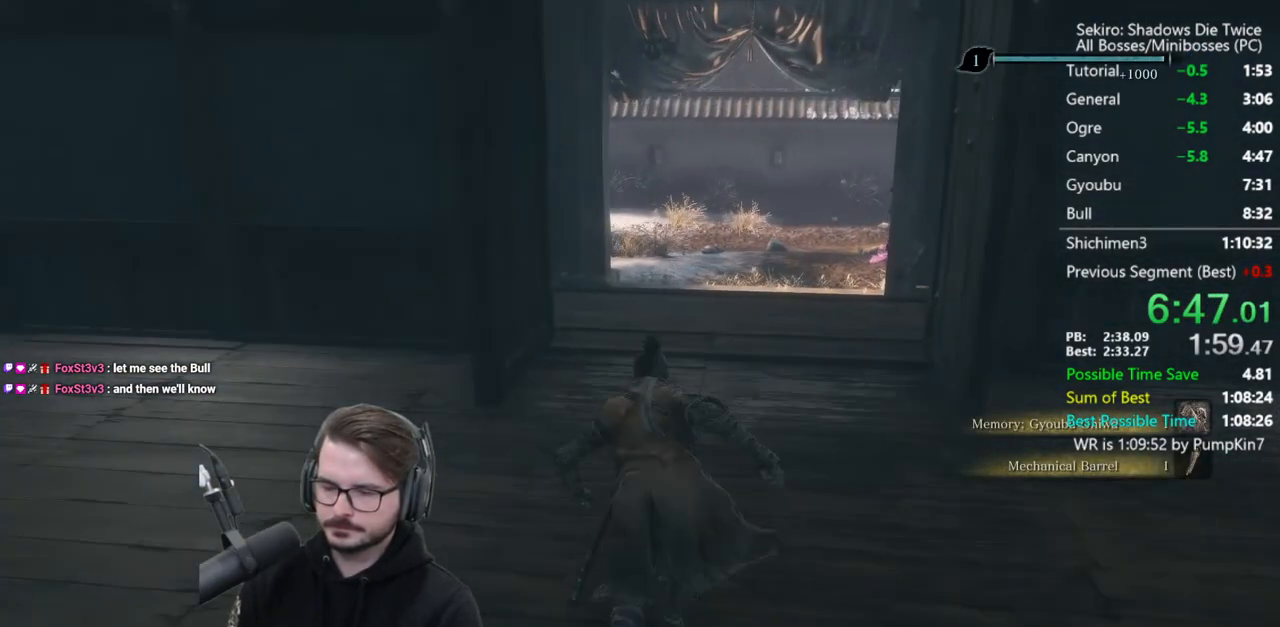
{"buttons": [], "left_stick": "up", "right_stick": "down", "events": [[283, "A", "up"], [283, "X", "up"], [417, "right_stick", "down"]]}
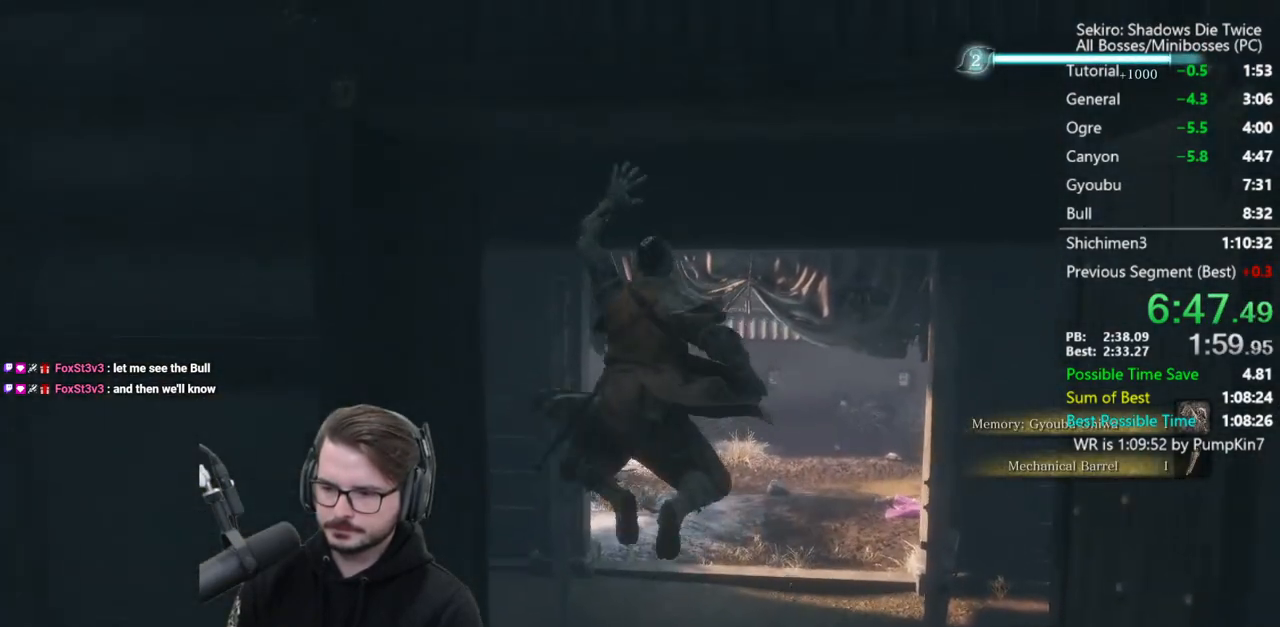
{"buttons": [], "left_stick": "up", "right_stick": "center", "events": [[417, "right_stick", "center"]]}
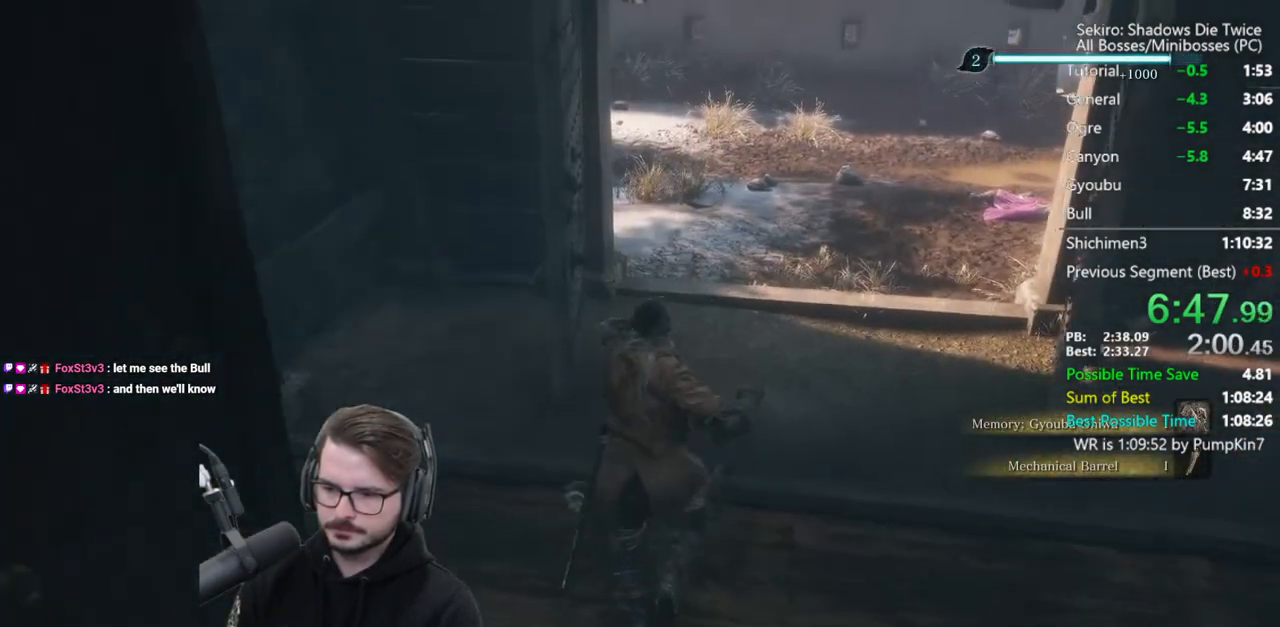
{"buttons": ["A", "X"], "left_stick": "up", "right_stick": "center", "events": [[317, "A", "down"], [317, "X", "down"], [417, "X", "up"], [483, "X", "down"]]}
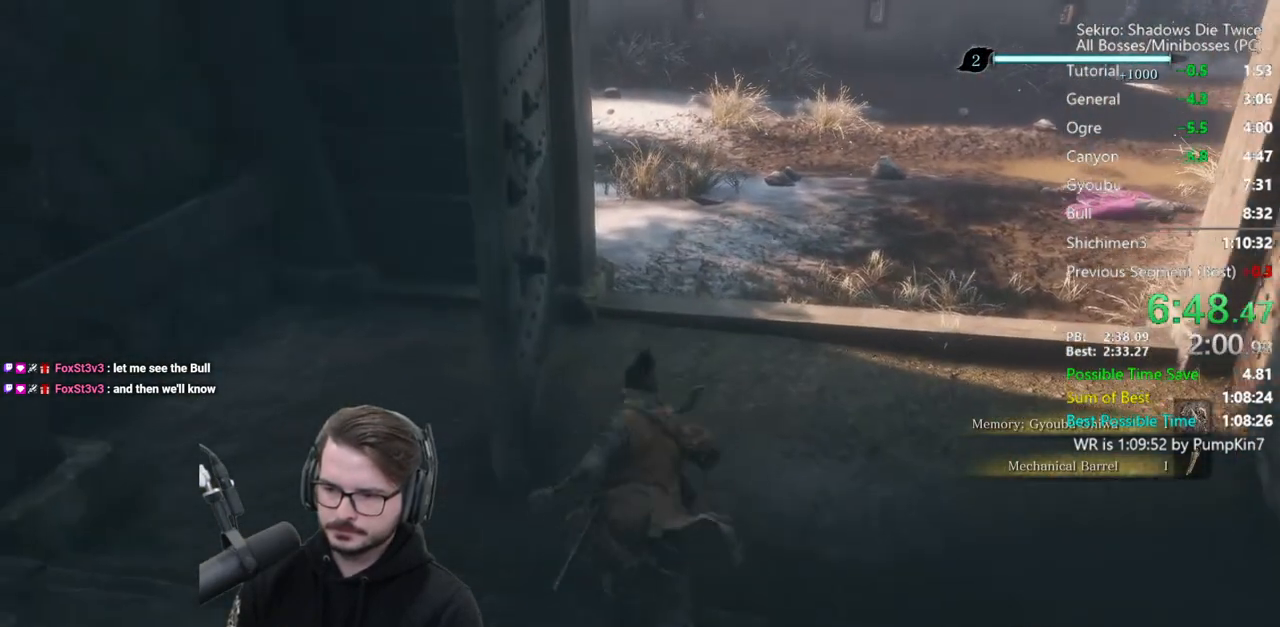
{"buttons": [], "left_stick": "up", "right_stick": "center", "events": [[150, "A", "up"], [150, "X", "up"], [250, "right_stick", "down"], [383, "right_stick", "center"]]}
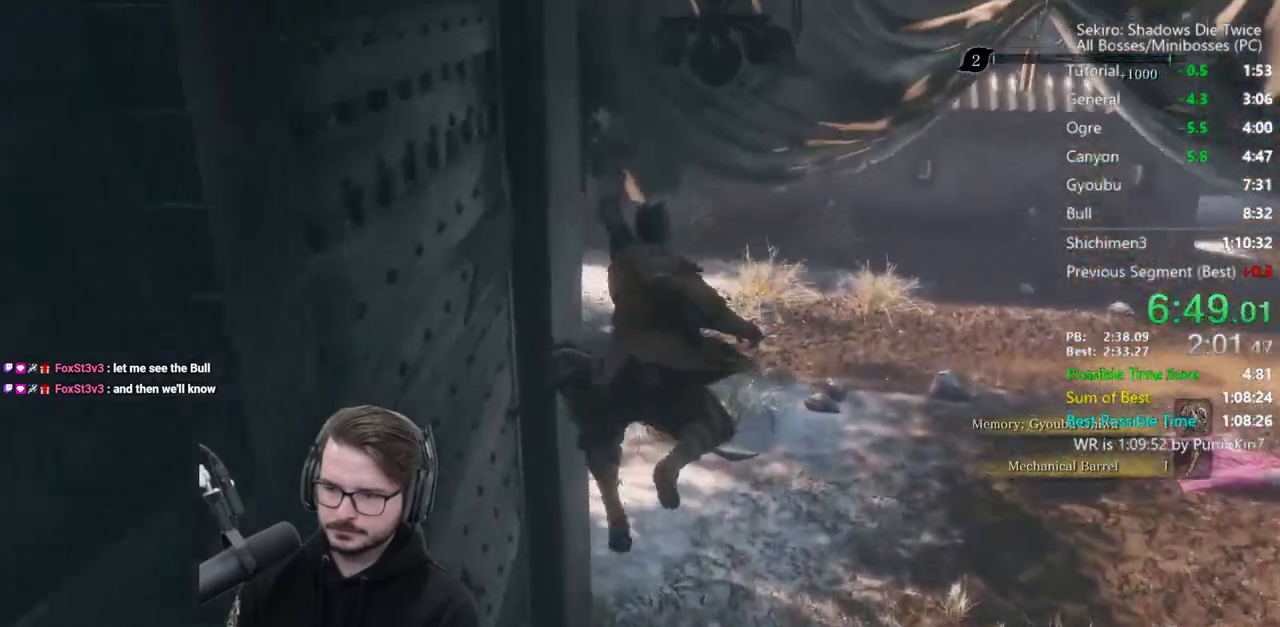
{"buttons": ["B"], "left_stick": "up", "right_stick": "left", "events": [[283, "right_stick", "left"], [367, "B", "down"]]}
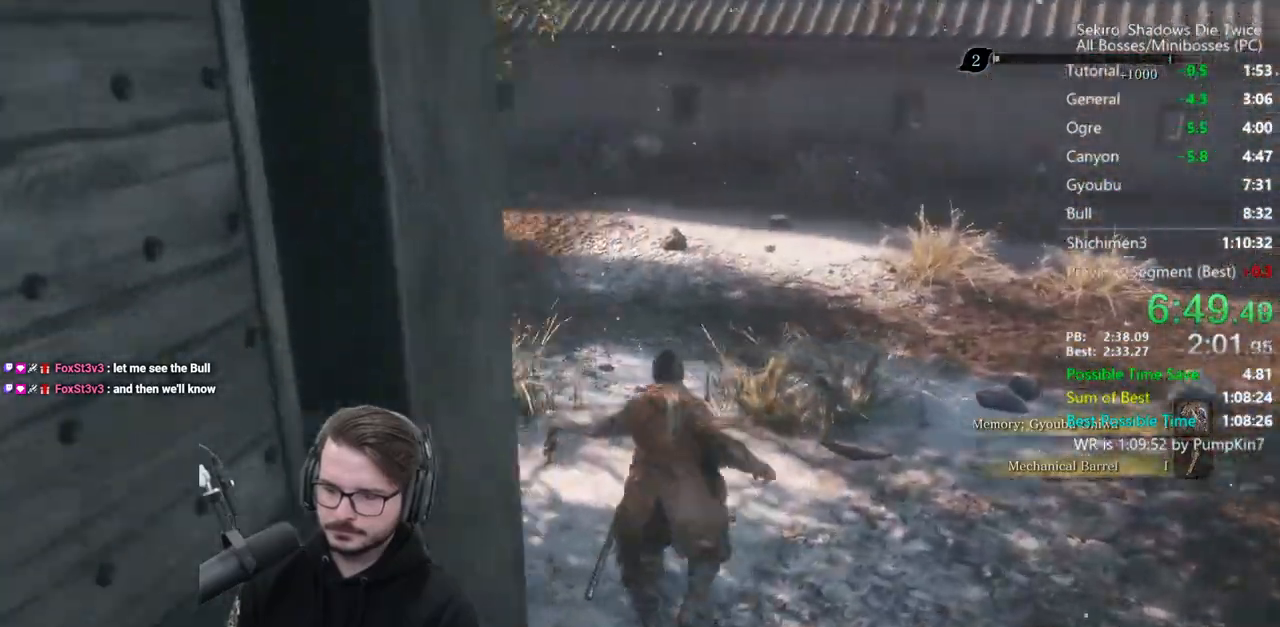
{"buttons": ["B"], "left_stick": "up", "right_stick": "left", "events": []}
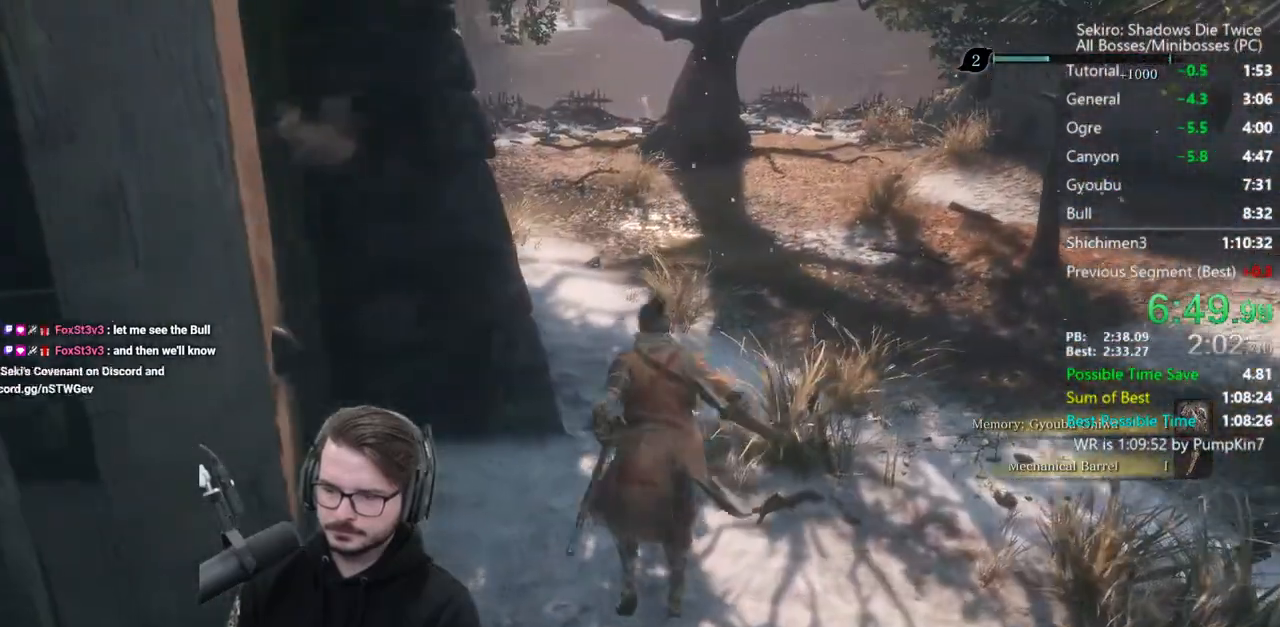
{"buttons": ["B"], "left_stick": "up", "right_stick": "down", "events": [[250, "right_stick", "down-left"], [500, "right_stick", "down"]]}
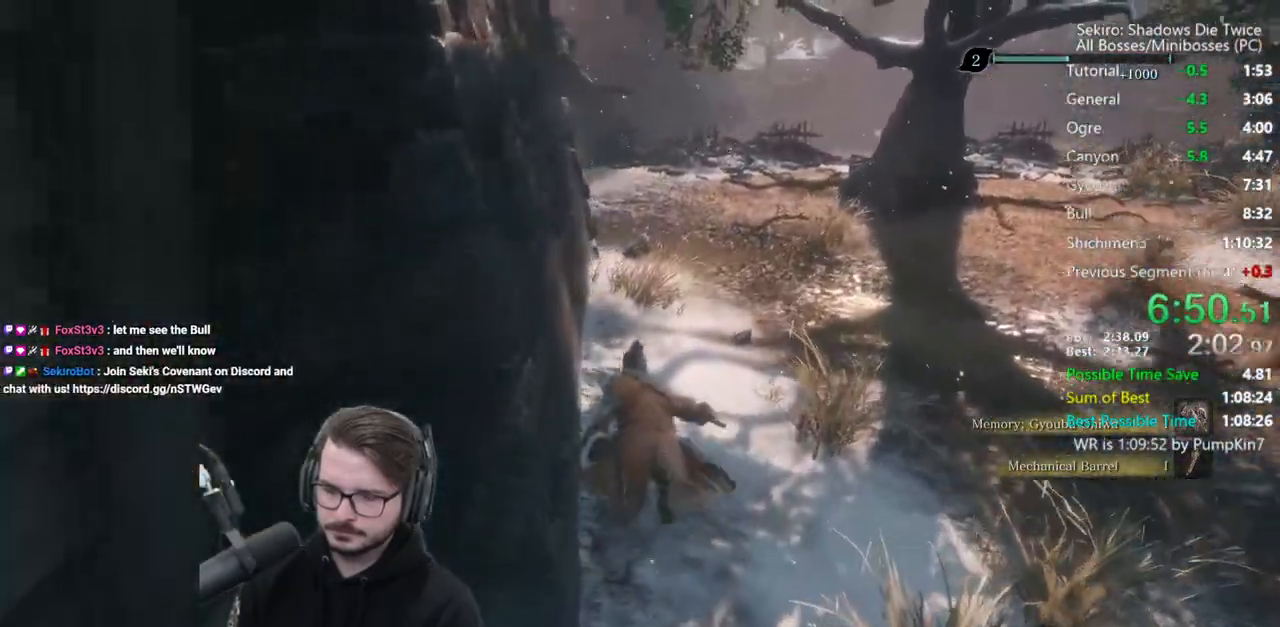
{"buttons": ["B"], "left_stick": "up", "right_stick": "down", "events": []}
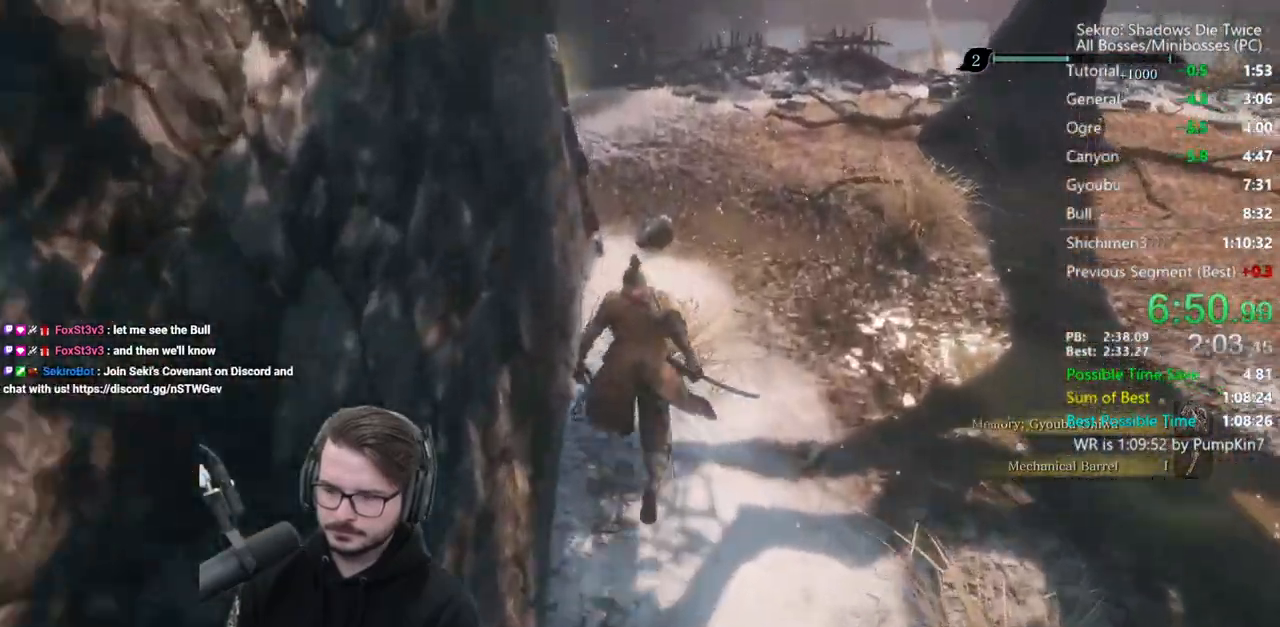
{"buttons": ["B"], "left_stick": "up-left", "right_stick": "down-left", "events": [[417, "right_stick", "down-left"], [483, "left_stick", "up-left"]]}
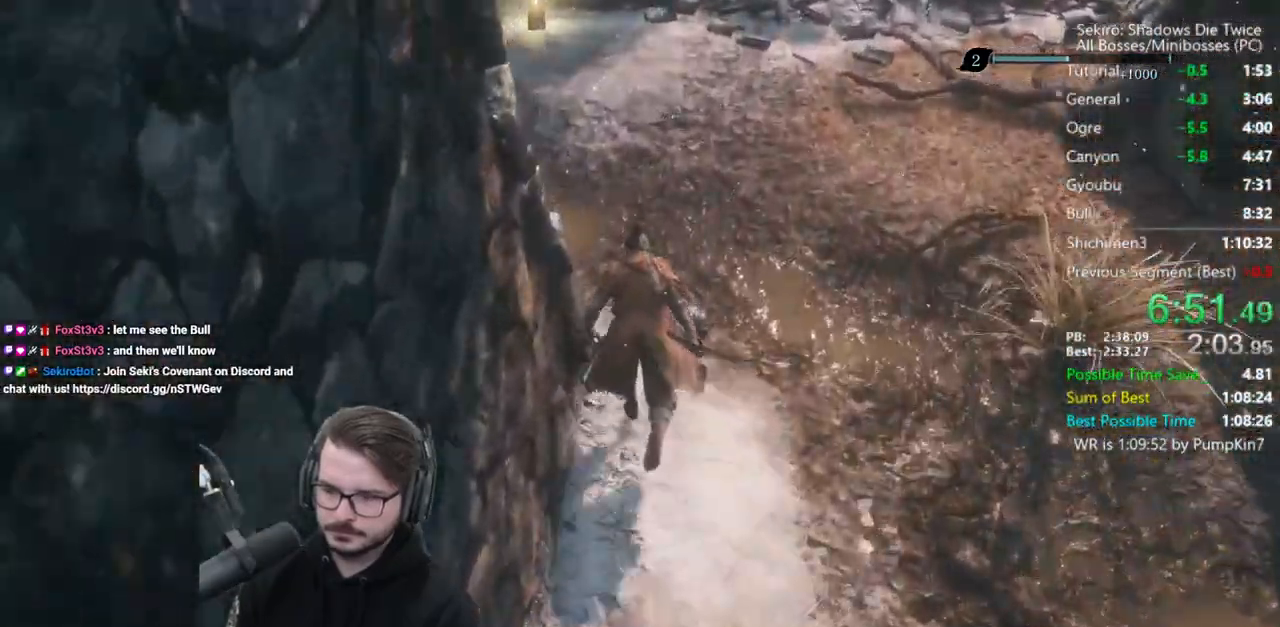
{"buttons": ["B"], "left_stick": "up", "right_stick": "left", "events": [[133, "right_stick", "left"], [317, "left_stick", "up"]]}
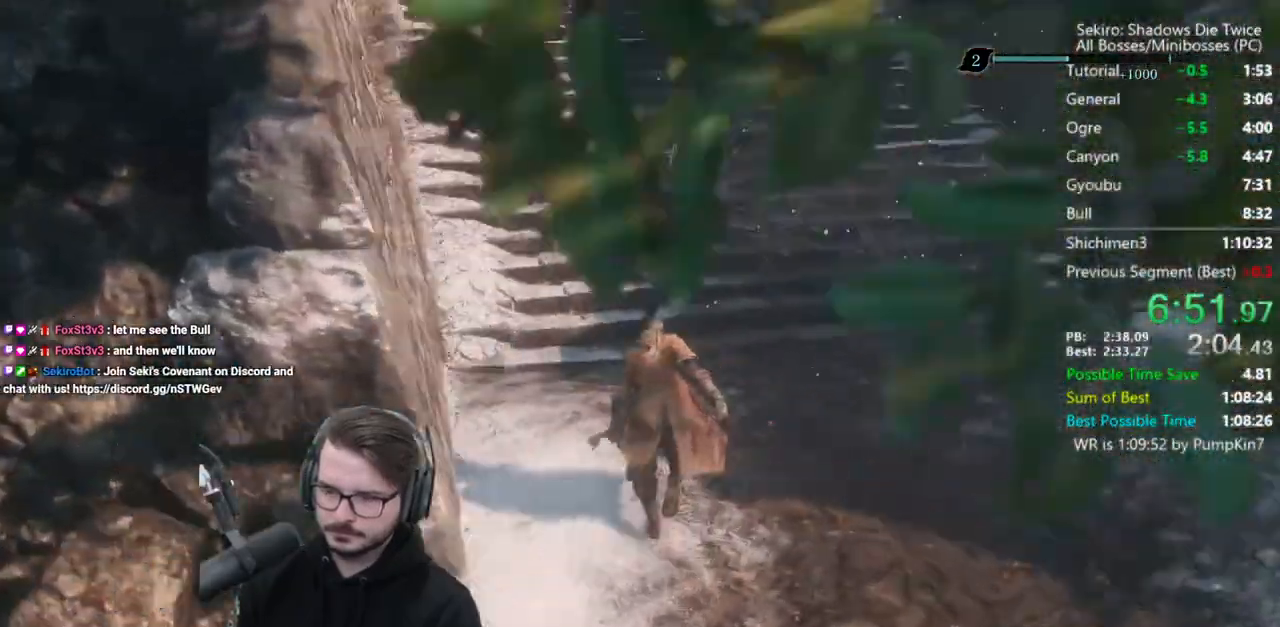
{"buttons": ["B"], "left_stick": "up", "right_stick": "center", "events": [[217, "right_stick", "up"], [317, "right_stick", "center"]]}
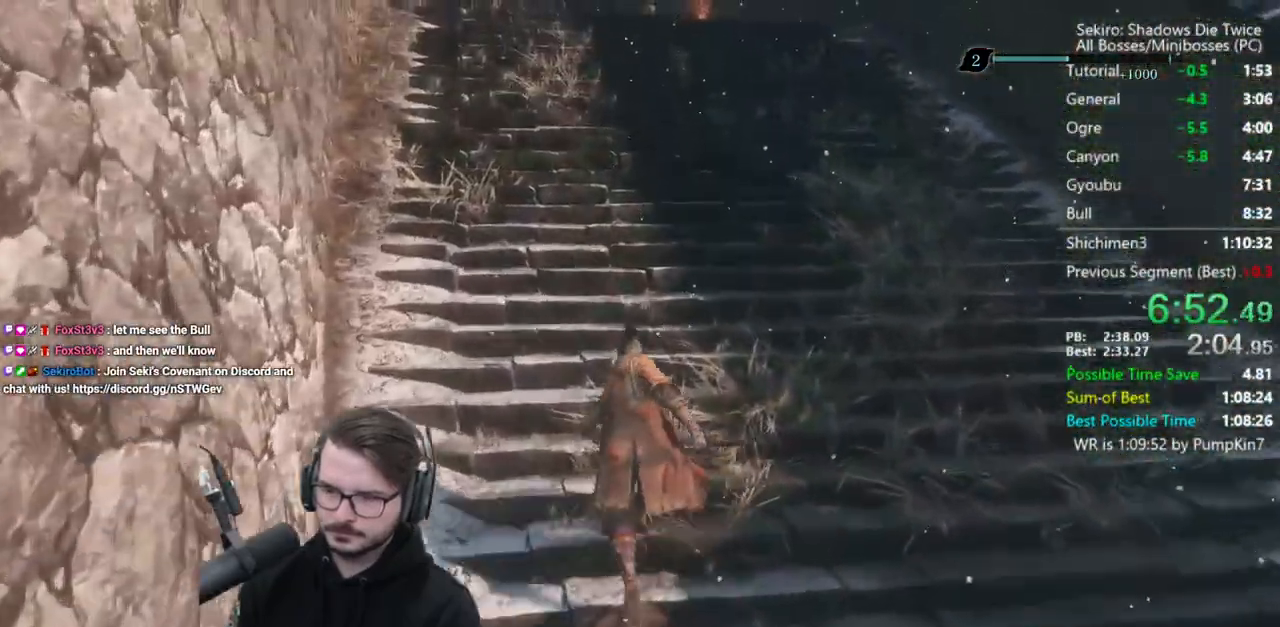
{"buttons": ["B"], "left_stick": "up", "right_stick": "down", "events": [[483, "right_stick", "down"]]}
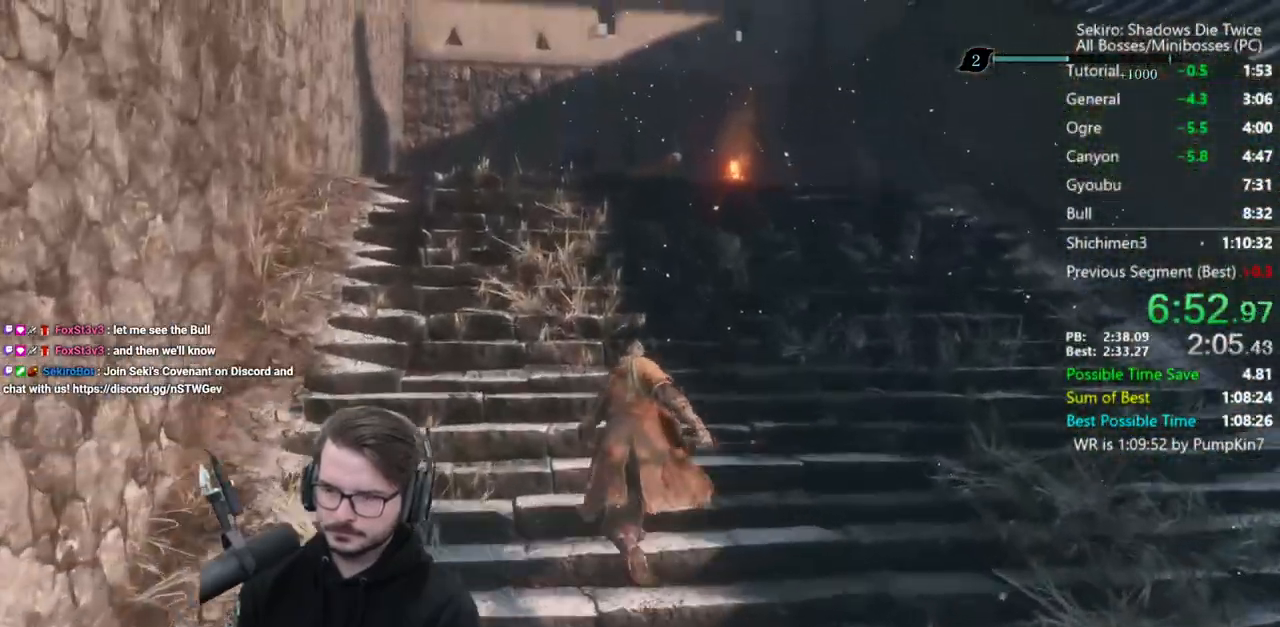
{"buttons": ["B"], "left_stick": "up", "right_stick": "down", "events": []}
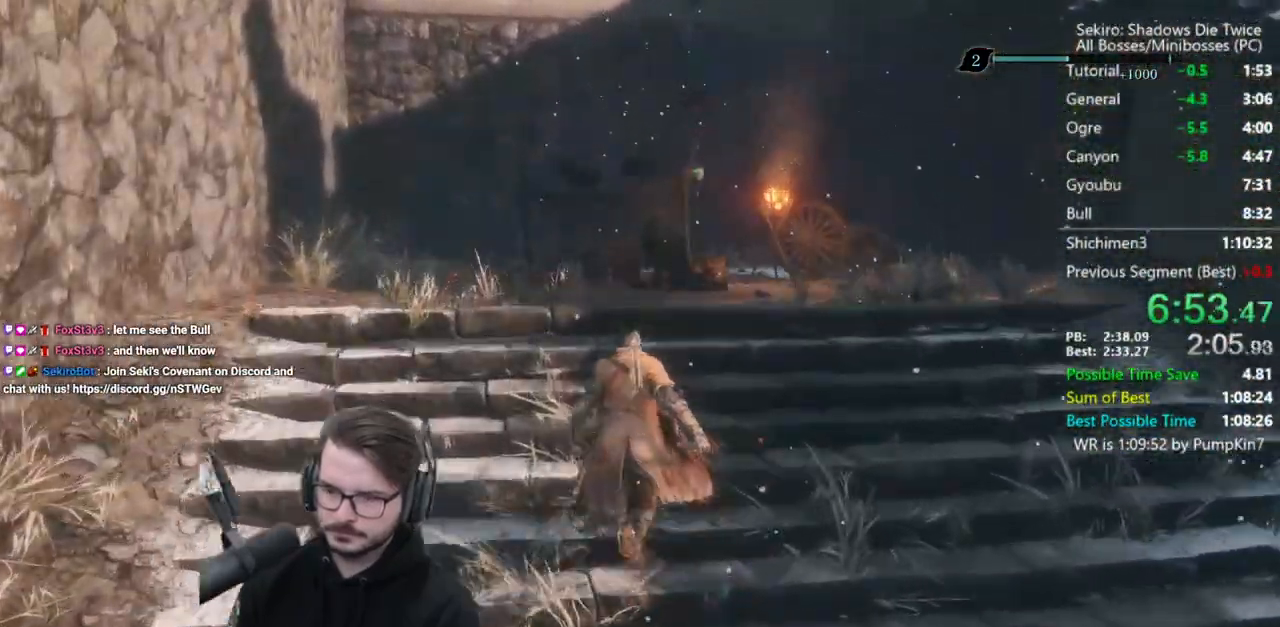
{"buttons": ["B"], "left_stick": "up", "right_stick": "down", "events": []}
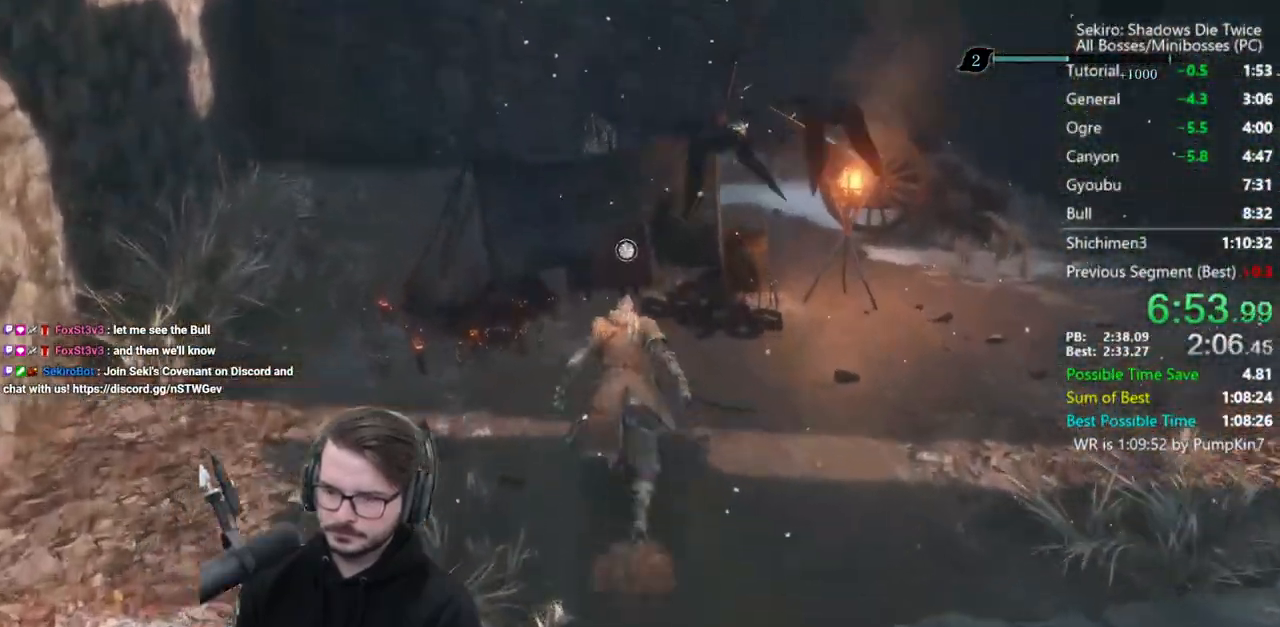
{"buttons": ["A"], "left_stick": "center", "right_stick": "down-right", "events": [[33, "right_stick", "down-right"], [83, "B", "up"], [150, "X", "down"], [150, "right_stick", "center"], [217, "X", "up"], [283, "X", "down"], [317, "left_stick", "center"], [383, "X", "up"], [450, "A", "down"], [450, "right_stick", "down-right"]]}
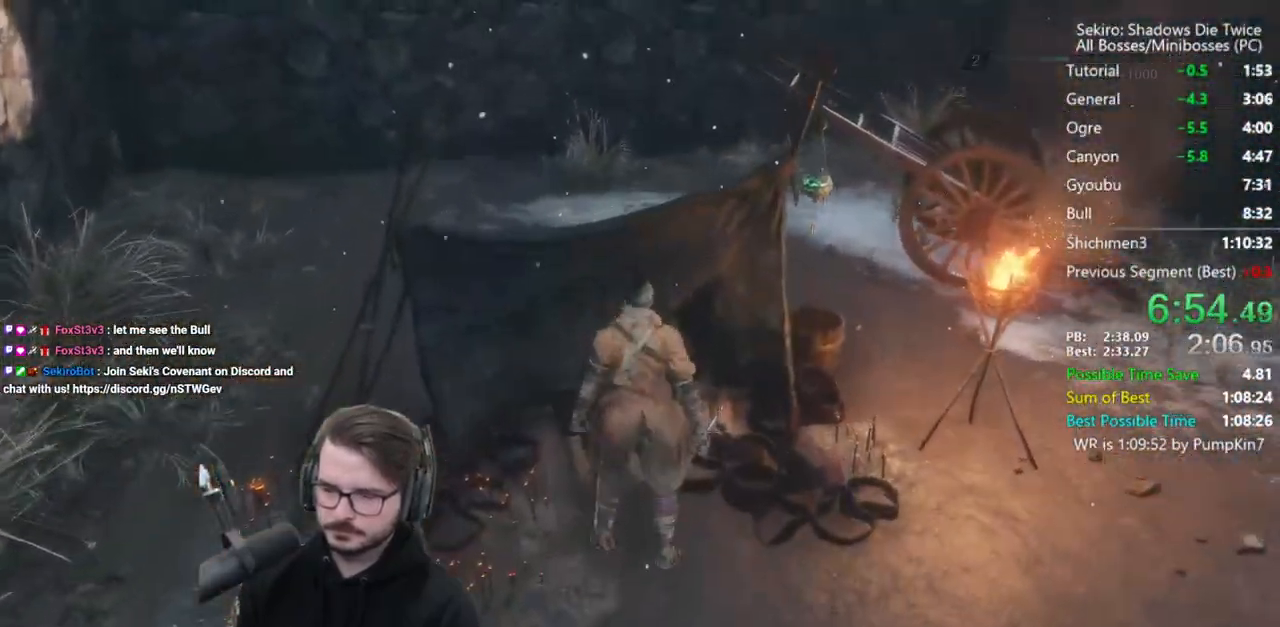
{"buttons": ["A"], "left_stick": "center", "right_stick": "right", "events": [[17, "A", "up"], [117, "A", "down"], [217, "A", "up"], [317, "A", "down"], [383, "A", "up"], [383, "right_stick", "right"], [483, "A", "down"]]}
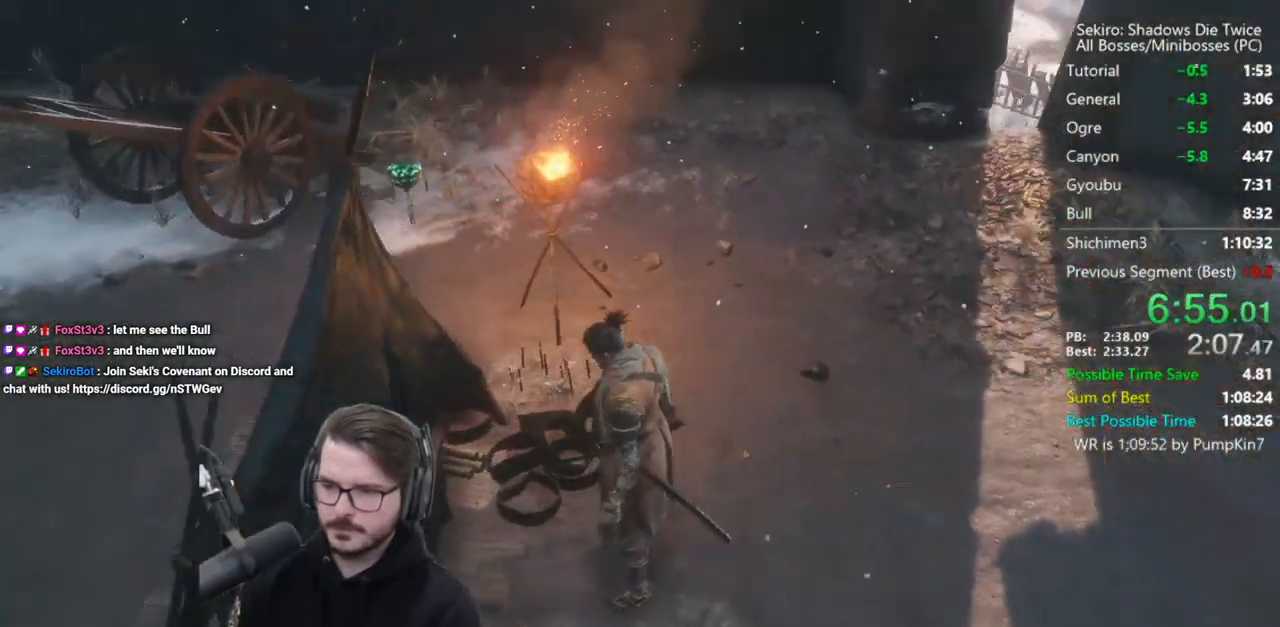
{"buttons": ["A"], "left_stick": "center", "right_stick": "center", "events": [[50, "A", "up"], [83, "right_stick", "center"], [150, "A", "down"], [217, "A", "up"], [283, "A", "down"], [383, "A", "up"], [450, "A", "down"]]}
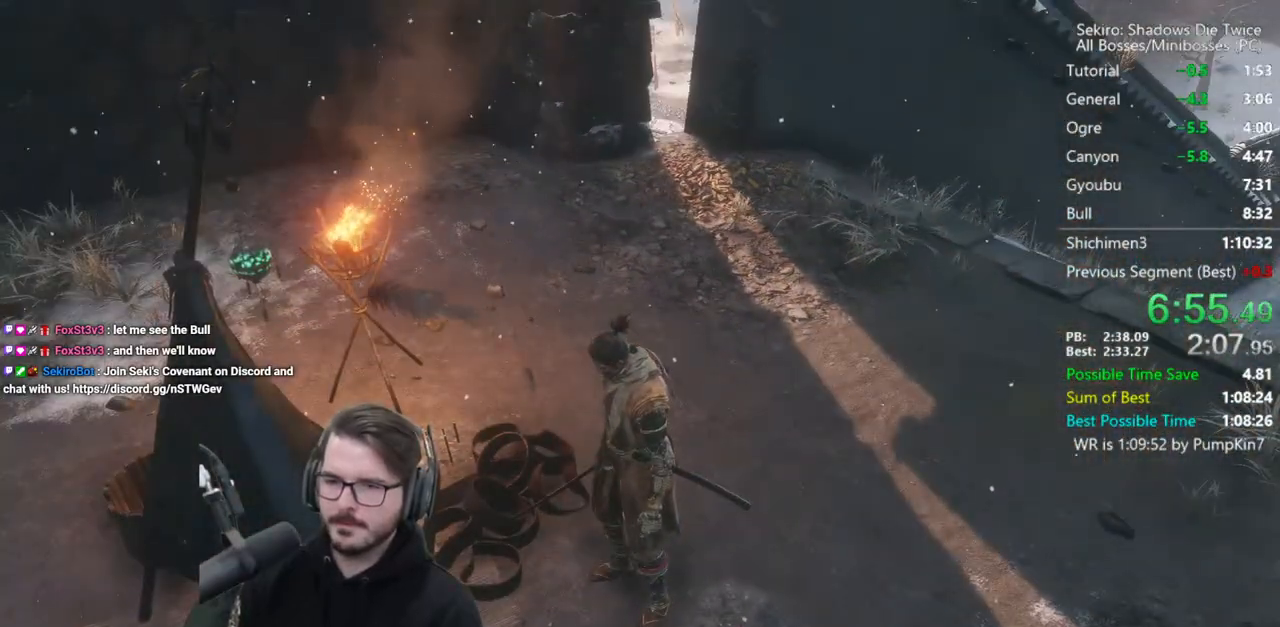
{"buttons": ["A"], "left_stick": "center", "right_stick": "center", "events": [[17, "A", "up"], [117, "A", "down"], [183, "A", "up"], [250, "A", "down"], [350, "A", "up"], [450, "A", "down"]]}
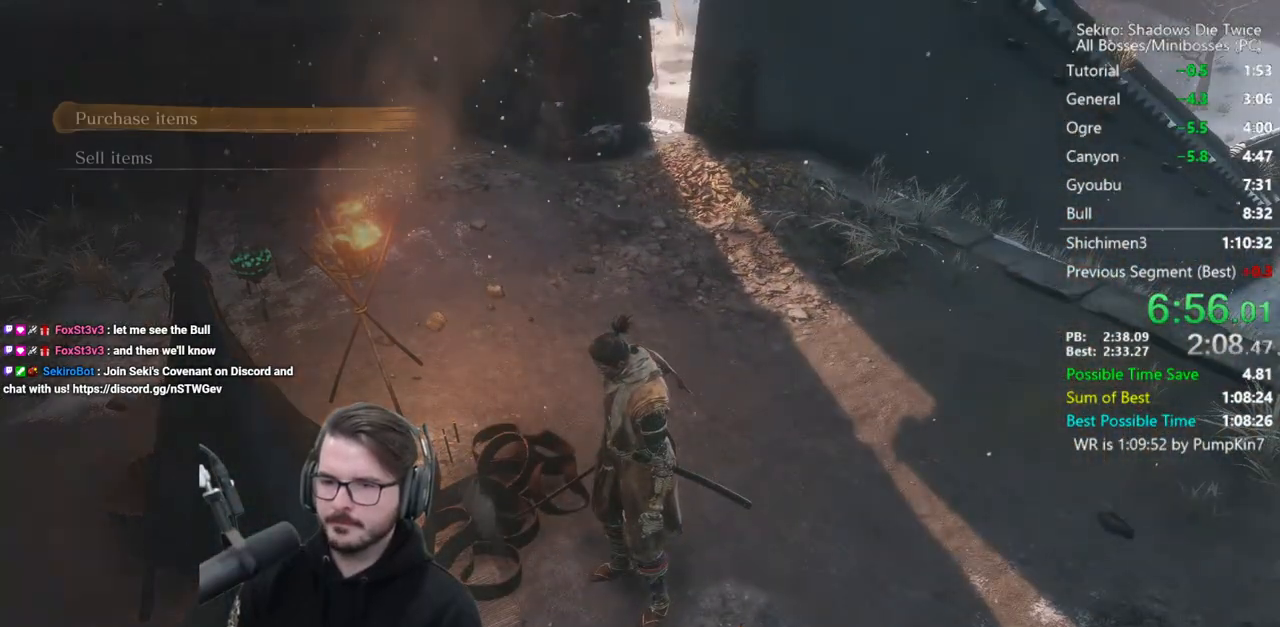
{"buttons": ["A"], "left_stick": "center", "right_stick": "center", "events": [[50, "A", "up"], [117, "DPAD_DOWN", "down"], [183, "A", "down"], [217, "DPAD_DOWN", "up"], [317, "A", "up"], [317, "DPAD_UP", "down"], [433, "A", "down"], [433, "DPAD_UP", "up"]]}
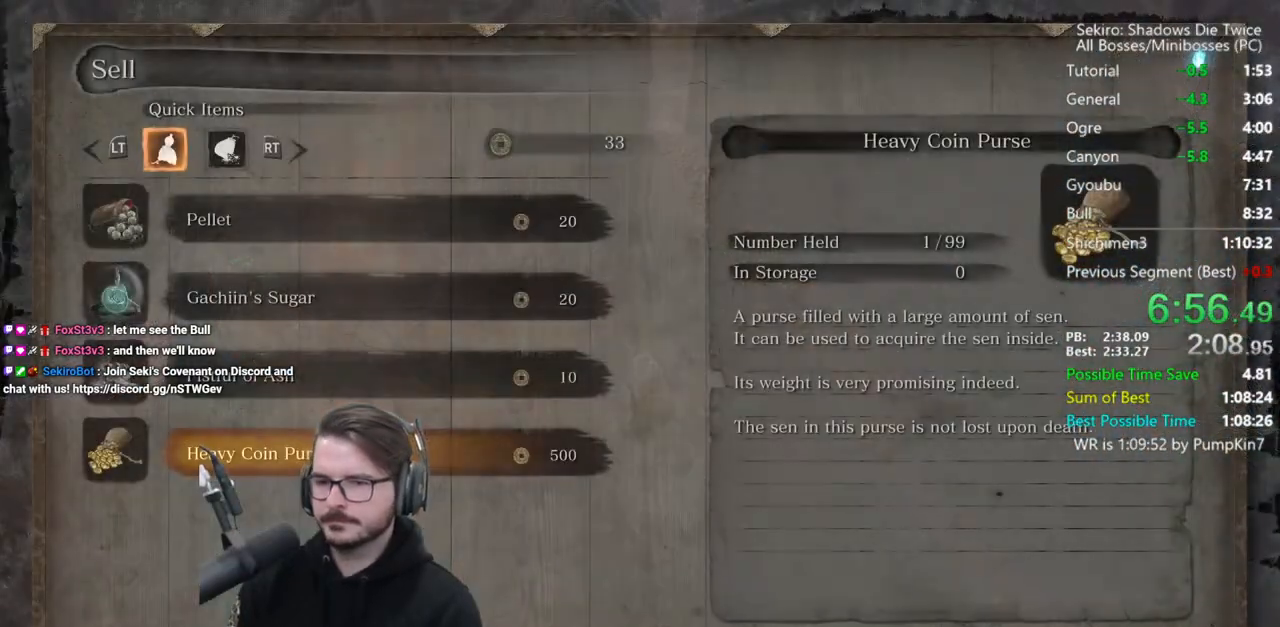
{"buttons": [], "left_stick": "center", "right_stick": "center", "events": [[83, "A", "up"], [317, "A", "down"], [450, "A", "up"]]}
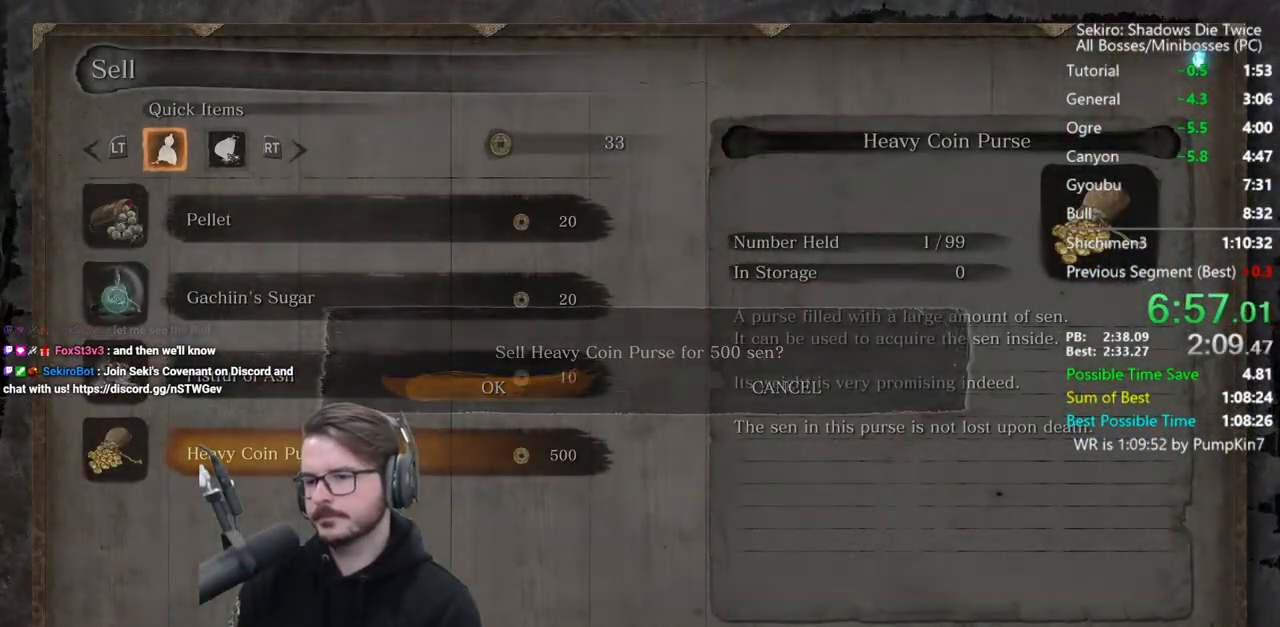
{"buttons": [], "left_stick": "center", "right_stick": "center", "events": [[117, "B", "down"], [233, "B", "up"]]}
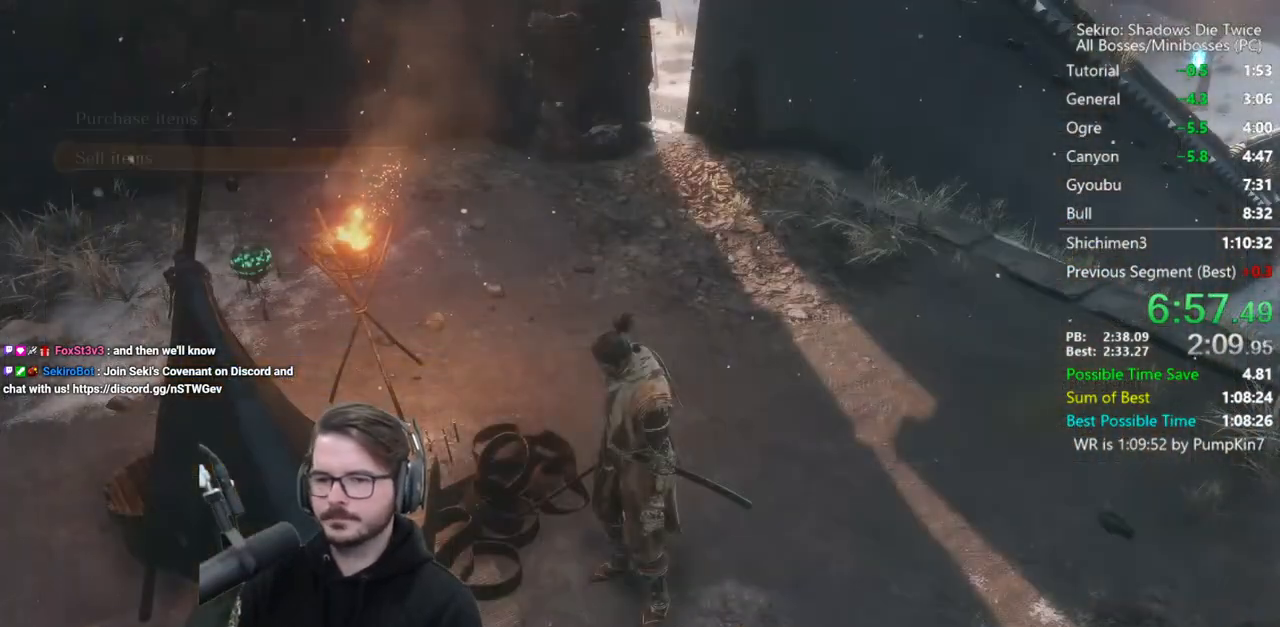
{"buttons": [], "left_stick": "center", "right_stick": "center", "events": [[17, "DPAD_UP", "down"], [150, "DPAD_UP", "up"], [283, "A", "down"], [383, "A", "up"], [417, "DPAD_UP", "down"], [483, "DPAD_UP", "up"]]}
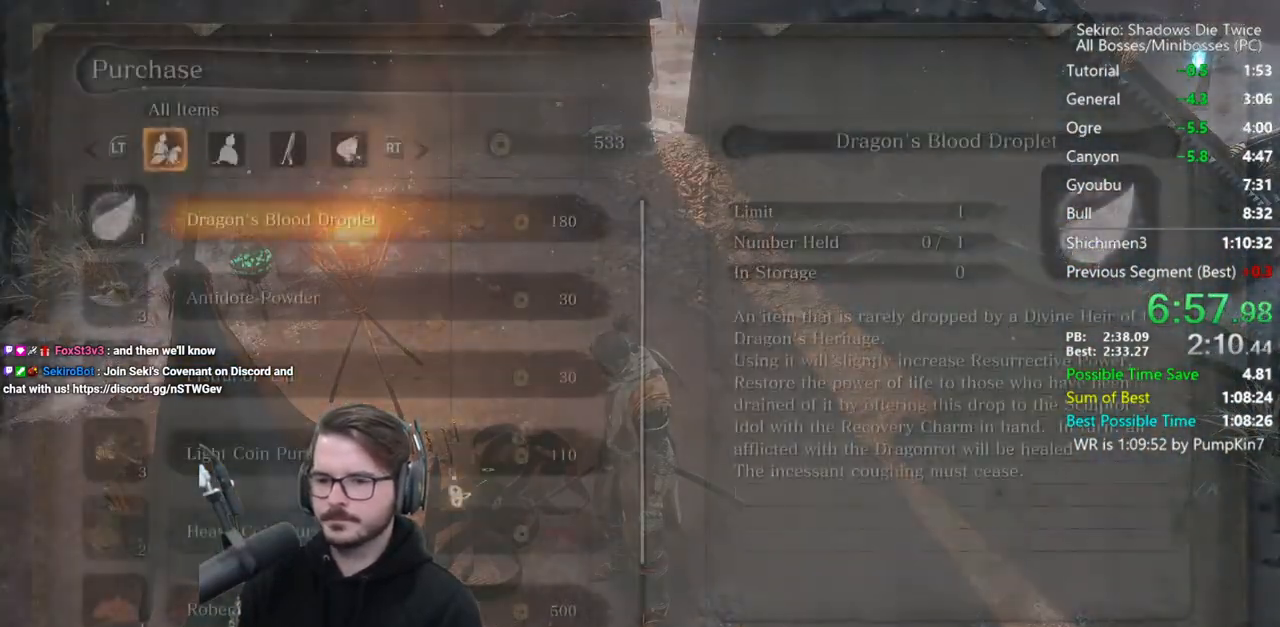
{"buttons": ["A"], "left_stick": "center", "right_stick": "center", "events": [[50, "DPAD_UP", "down"], [117, "A", "down"], [117, "DPAD_UP", "up"], [317, "A", "up"], [483, "A", "down"]]}